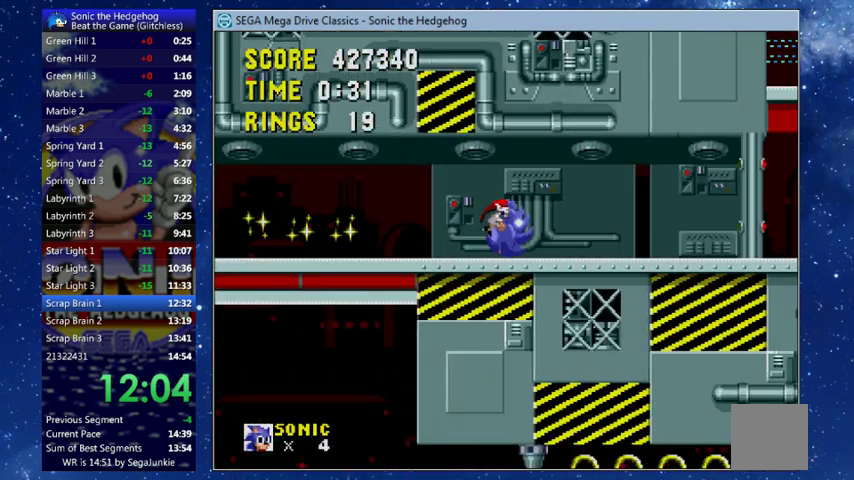
Gameplay with a controller (Xbox layout); each line is a JSON object with the inputs held at the frame after it. "events" lists button and stick changes between this image and that frame as [ms after this image, input, new state], when the widget could be followed in between. This document gives stick clicks only as held states, not as events. Not read: R3 right_stick.
{"buttons": [], "left_stick": "center", "events": [[367, "START", "down"], [467, "START", "up"]]}
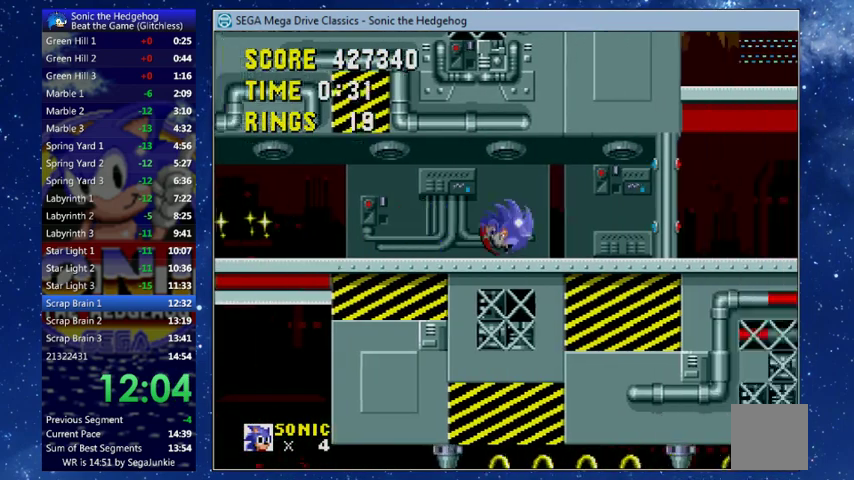
{"buttons": ["A", "B", "X", "DPAD_RIGHT"], "left_stick": "center", "events": [[33, "DPAD_RIGHT", "down"], [33, "X", "down"], [133, "X", "up"], [467, "A", "down"], [467, "B", "down"], [500, "X", "down"]]}
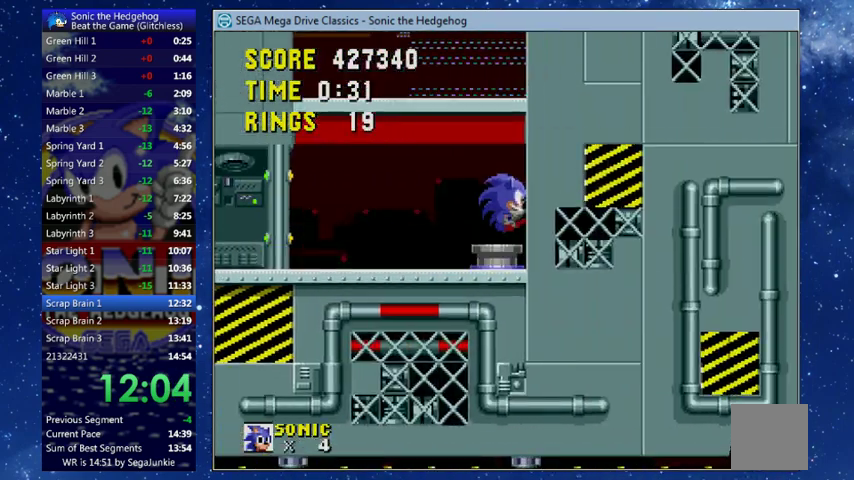
{"buttons": ["DPAD_RIGHT"], "left_stick": "center", "events": [[33, "A", "up"], [33, "B", "up"], [67, "X", "up"], [400, "A", "down"], [400, "B", "down"], [433, "X", "down"], [467, "A", "up"], [500, "B", "up"], [500, "X", "up"]]}
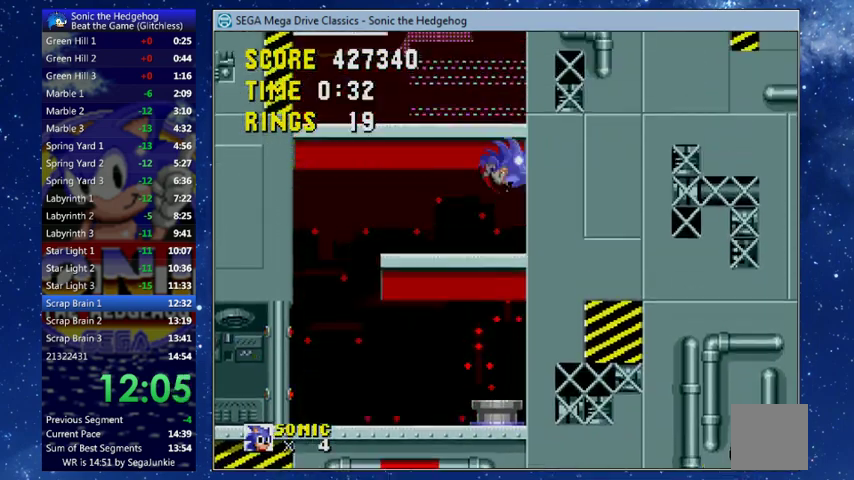
{"buttons": ["A", "B", "X", "DPAD_RIGHT"], "left_stick": "center", "events": [[300, "B", "down"], [333, "A", "down"], [333, "X", "down"]]}
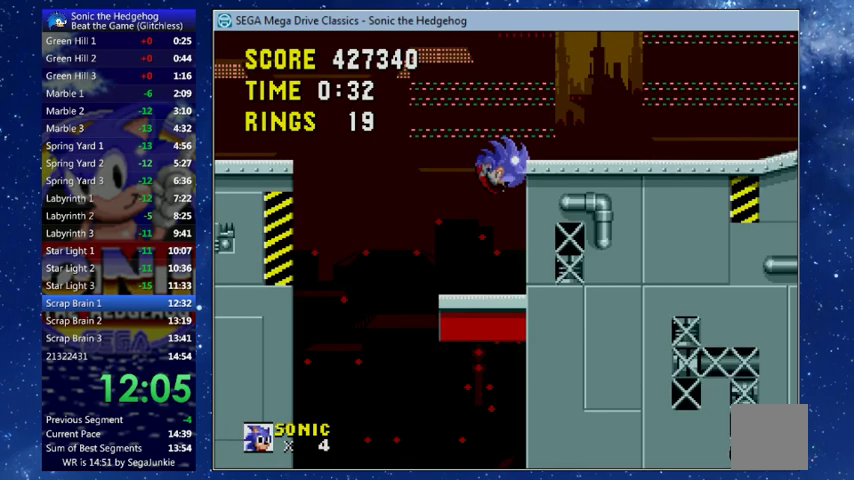
{"buttons": ["X", "DPAD_RIGHT"], "left_stick": "center", "events": [[400, "B", "up"], [433, "A", "up"]]}
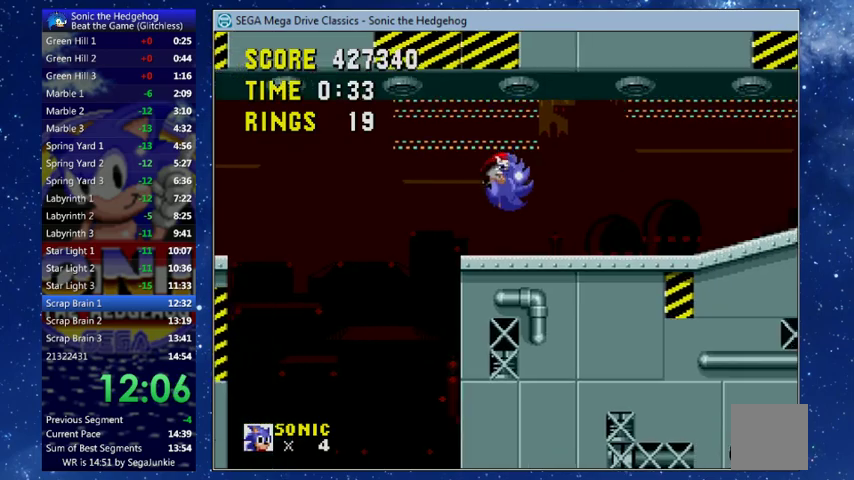
{"buttons": ["DPAD_RIGHT"], "left_stick": "center", "events": [[33, "X", "up"], [167, "B", "down"], [200, "A", "down"], [200, "X", "down"], [467, "A", "up"], [500, "B", "up"], [500, "X", "up"]]}
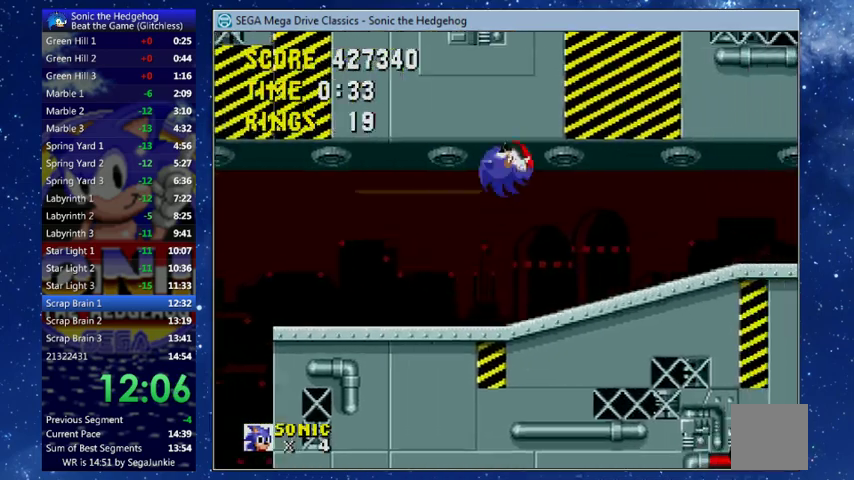
{"buttons": ["DPAD_RIGHT"], "left_stick": "center", "events": []}
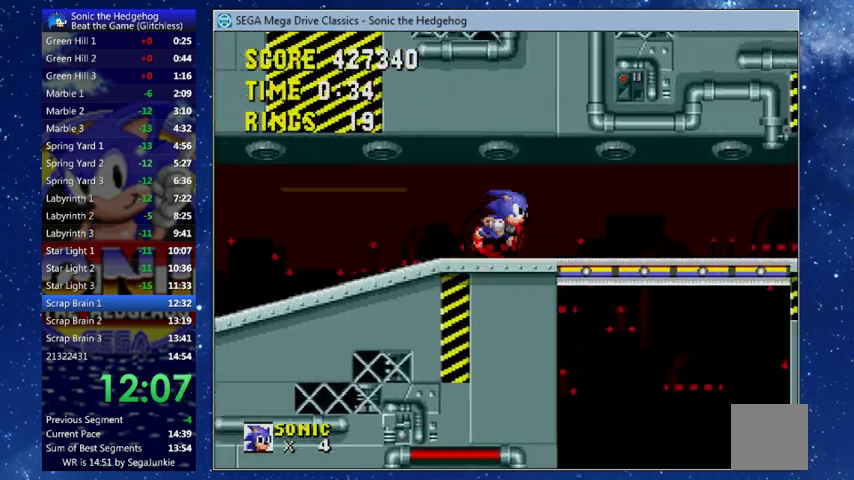
{"buttons": [], "left_stick": "center", "events": [[33, "Y", "down"], [67, "X", "down"], [300, "X", "up"], [433, "DPAD_RIGHT", "up"], [433, "Y", "up"]]}
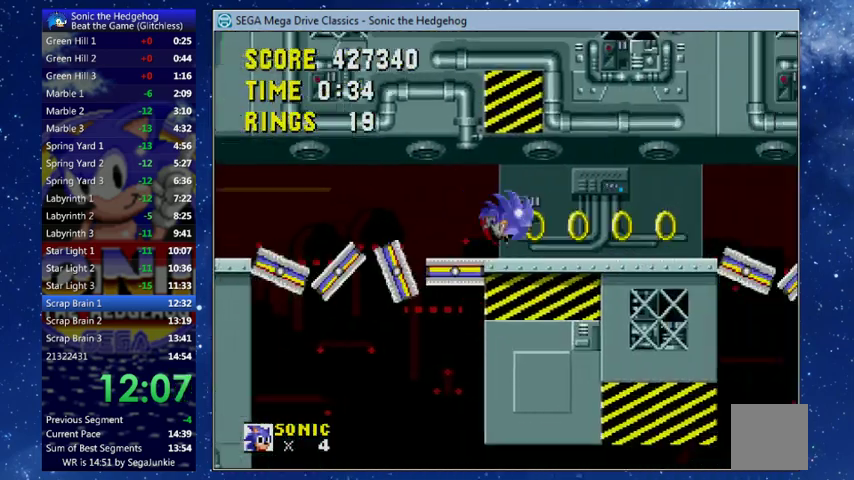
{"buttons": ["DPAD_LEFT"], "left_stick": "center", "events": [[133, "DPAD_LEFT", "down"]]}
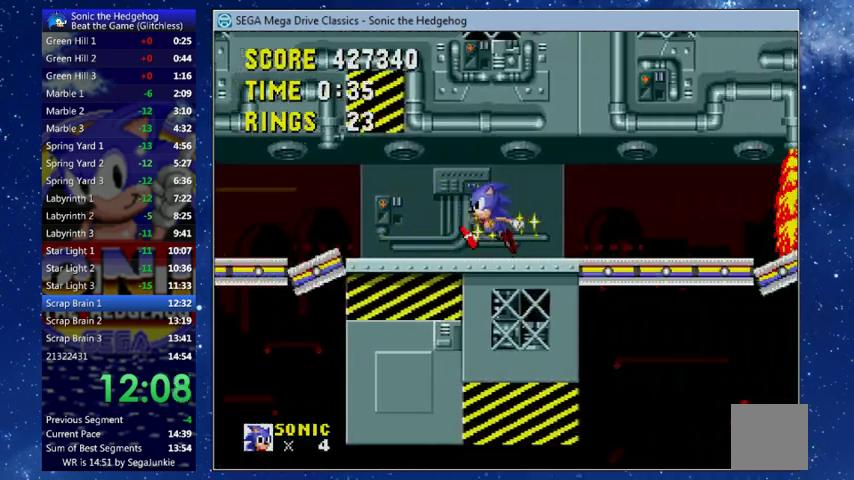
{"buttons": ["X", "DPAD_UP", "DPAD_RIGHT"], "left_stick": "center", "events": [[67, "DPAD_LEFT", "up"], [200, "DPAD_RIGHT", "down"], [367, "DPAD_UP", "down"], [400, "X", "down"]]}
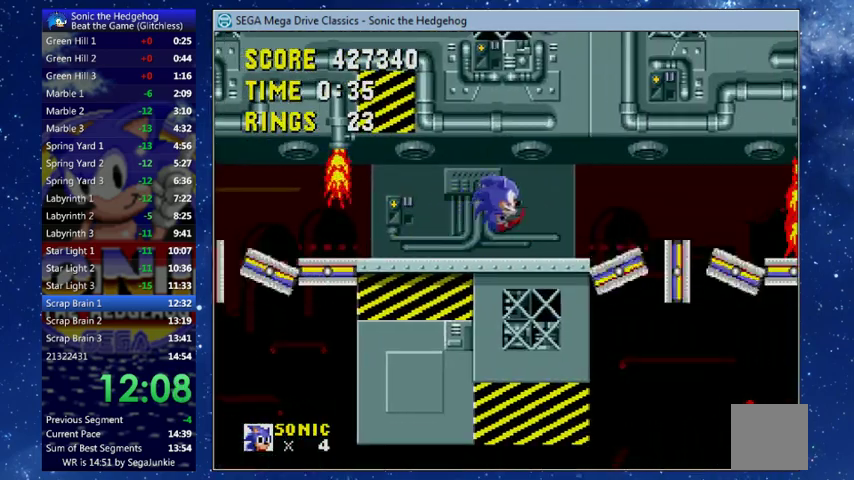
{"buttons": ["X", "DPAD_UP", "DPAD_RIGHT"], "left_stick": "center", "events": [[233, "X", "up"], [500, "X", "down"]]}
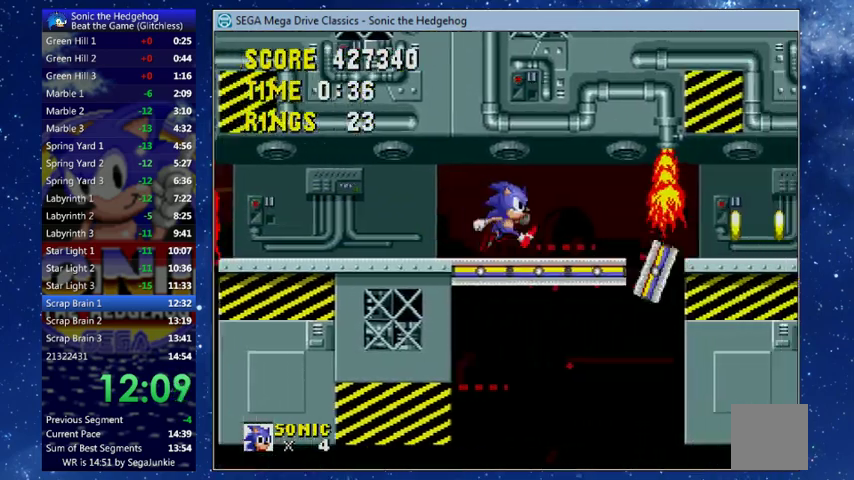
{"buttons": ["DPAD_RIGHT"], "left_stick": "center", "events": [[267, "Y", "down"], [300, "L2", "down"], [333, "Y", "up"], [367, "L2", "up"], [400, "X", "up"], [467, "DPAD_UP", "up"]]}
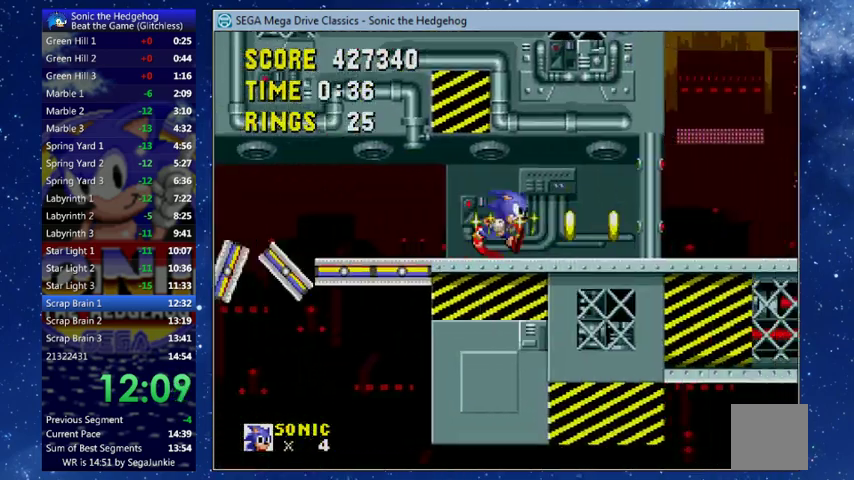
{"buttons": ["DPAD_RIGHT"], "left_stick": "center", "events": []}
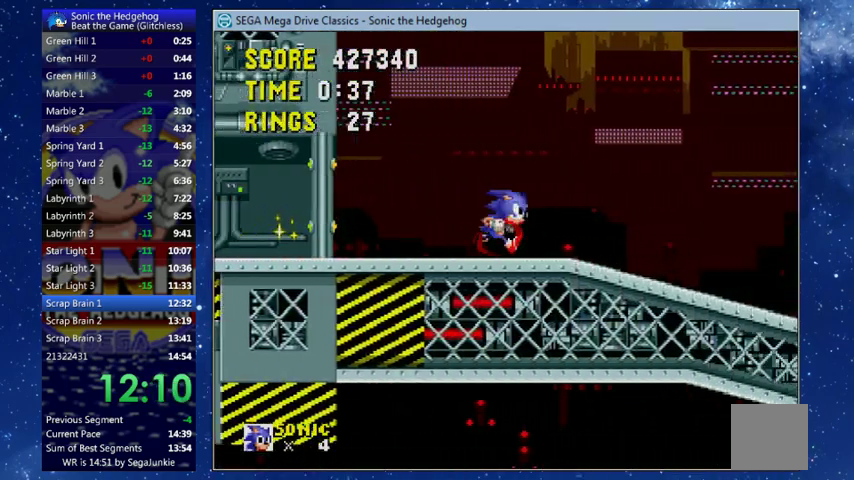
{"buttons": ["X", "DPAD_RIGHT"], "left_stick": "center", "events": [[33, "X", "down"]]}
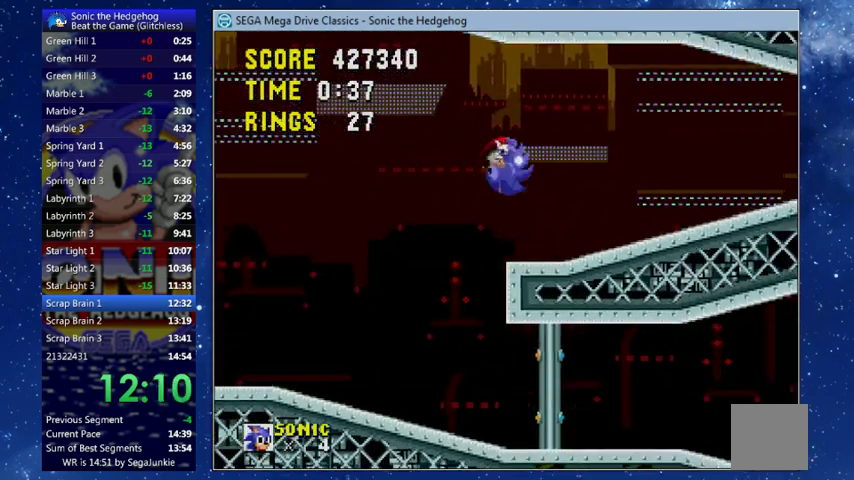
{"buttons": ["DPAD_RIGHT"], "left_stick": "center", "events": [[67, "X", "up"]]}
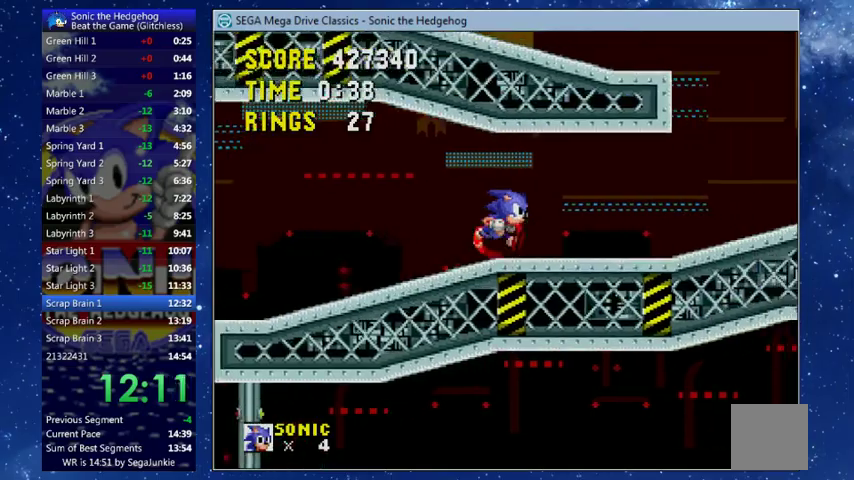
{"buttons": ["DPAD_LEFT"], "left_stick": "center", "events": [[300, "DPAD_LEFT", "down"], [300, "DPAD_RIGHT", "up"]]}
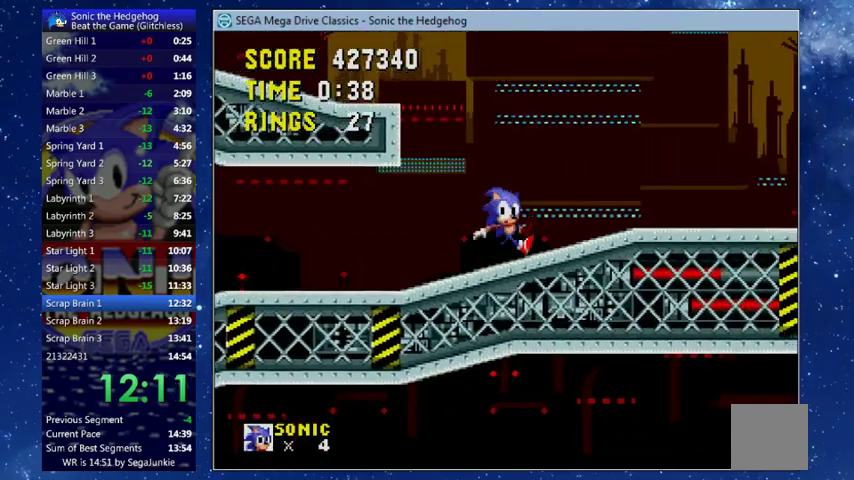
{"buttons": ["X", "DPAD_LEFT"], "left_stick": "center", "events": [[133, "X", "down"]]}
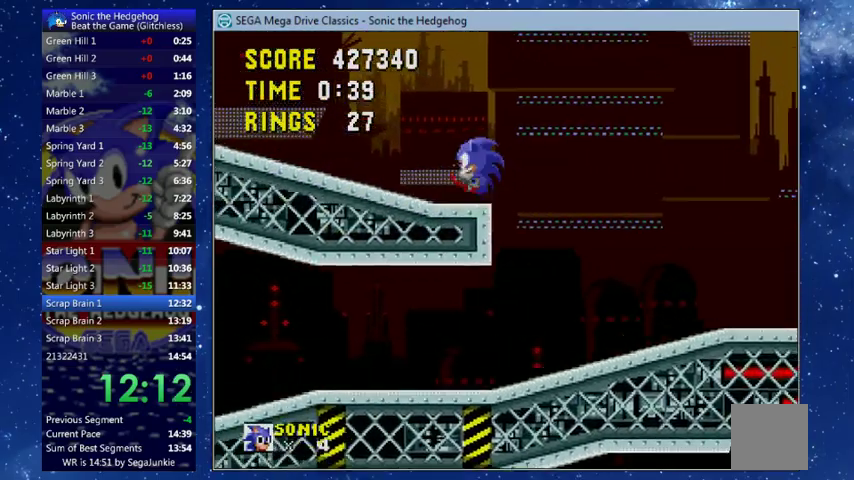
{"buttons": ["DPAD_LEFT"], "left_stick": "center", "events": [[167, "X", "up"]]}
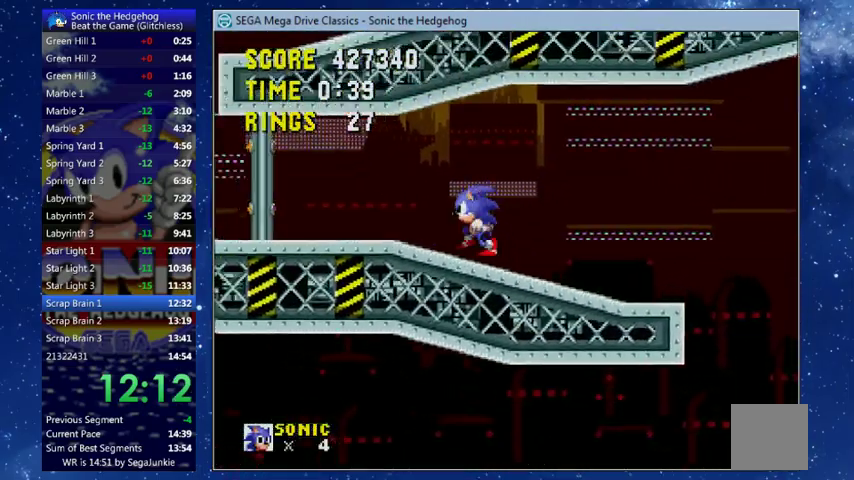
{"buttons": ["DPAD_LEFT"], "left_stick": "center", "events": []}
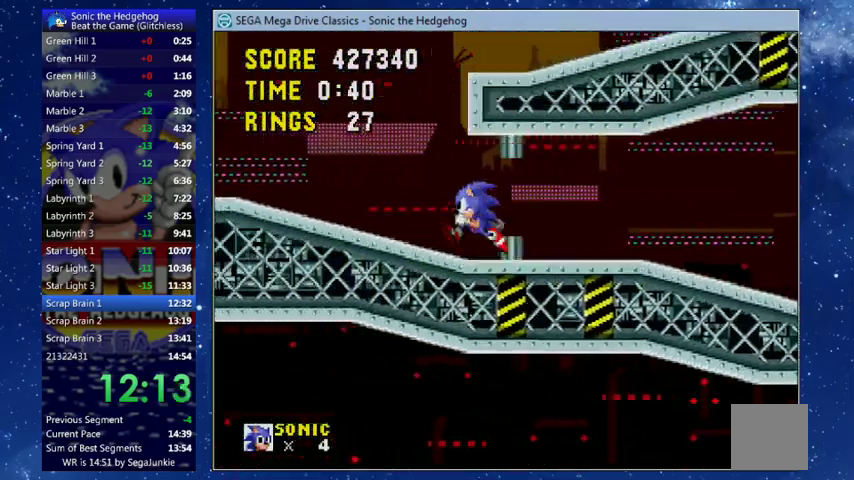
{"buttons": ["X", "DPAD_UP", "DPAD_RIGHT"], "left_stick": "center", "events": [[100, "DPAD_LEFT", "up"], [133, "DPAD_RIGHT", "down"], [233, "DPAD_UP", "down"], [333, "X", "down"]]}
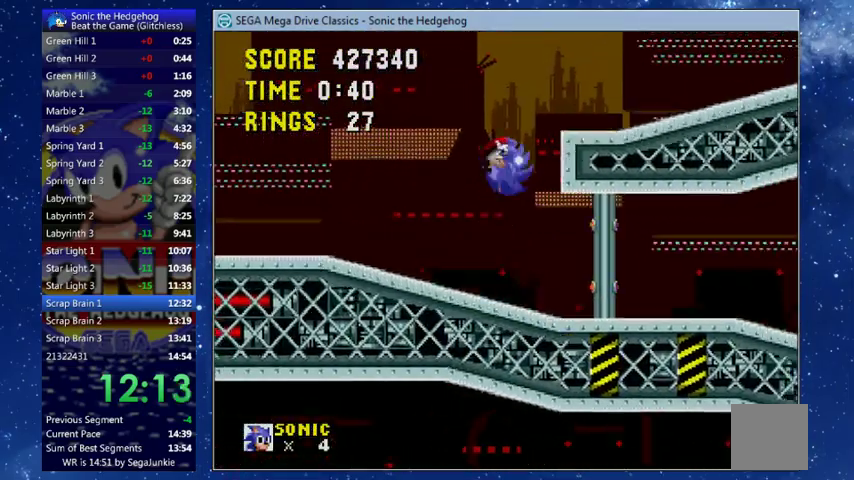
{"buttons": ["DPAD_UP", "DPAD_RIGHT"], "left_stick": "center", "events": [[400, "X", "up"]]}
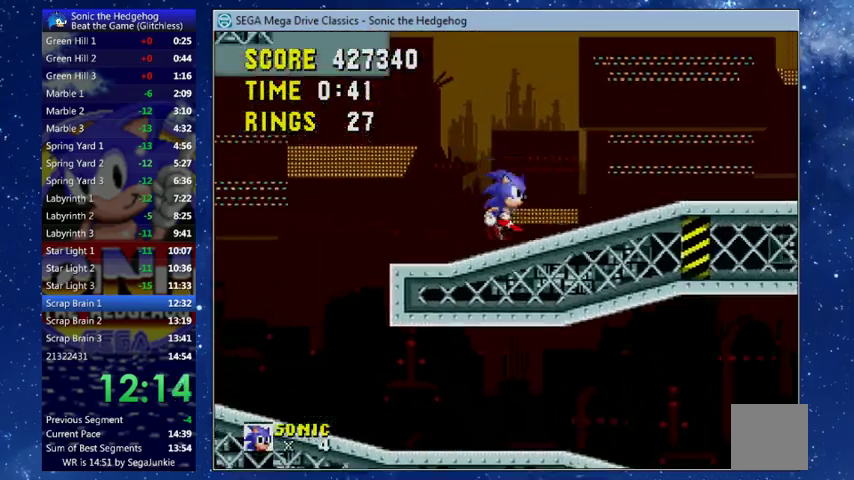
{"buttons": ["DPAD_UP", "DPAD_RIGHT"], "left_stick": "center", "events": []}
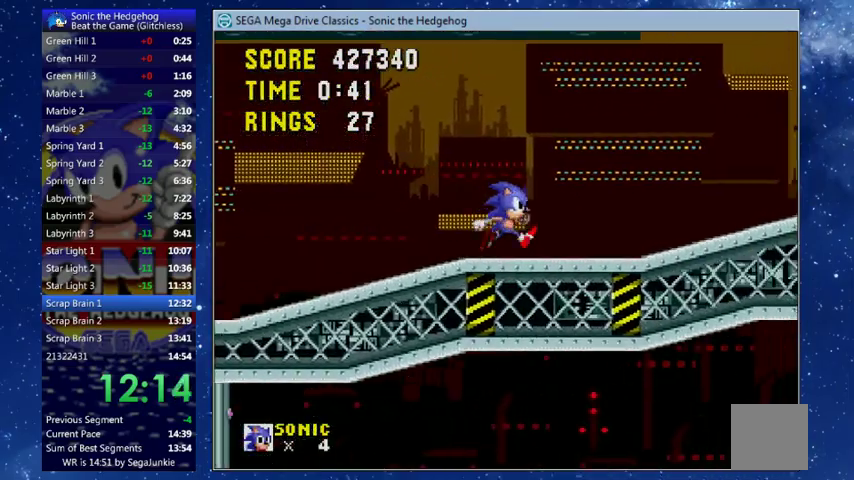
{"buttons": ["X", "DPAD_UP", "DPAD_RIGHT"], "left_stick": "center", "events": [[500, "X", "down"]]}
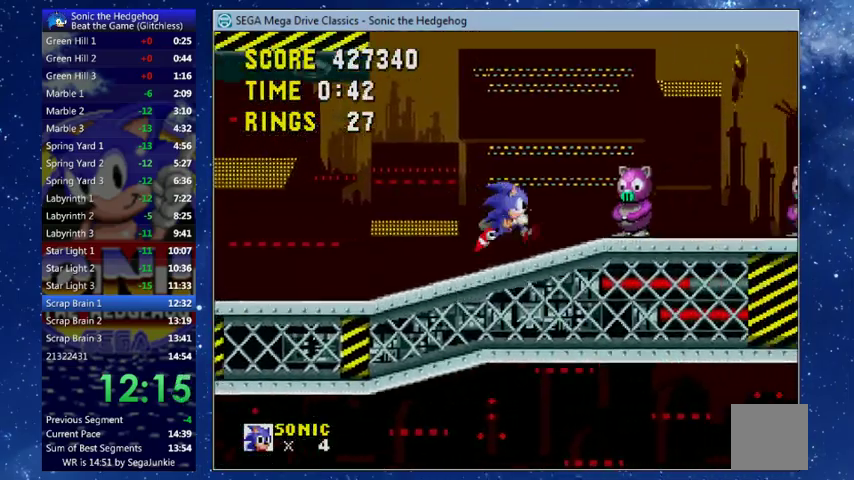
{"buttons": ["X", "DPAD_UP", "DPAD_RIGHT"], "left_stick": "center", "events": []}
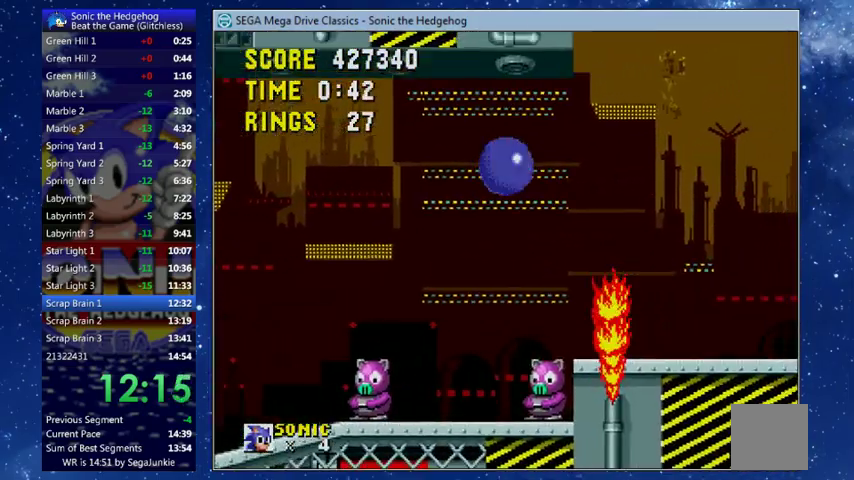
{"buttons": ["DPAD_RIGHT"], "left_stick": "center", "events": [[100, "X", "up"], [267, "DPAD_UP", "up"]]}
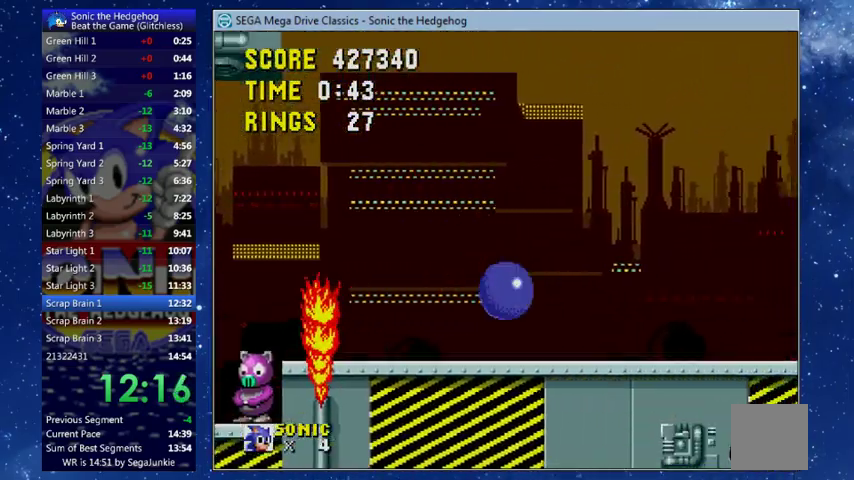
{"buttons": ["DPAD_DOWN"], "left_stick": "center", "events": [[467, "DPAD_DOWN", "down"], [467, "DPAD_RIGHT", "up"]]}
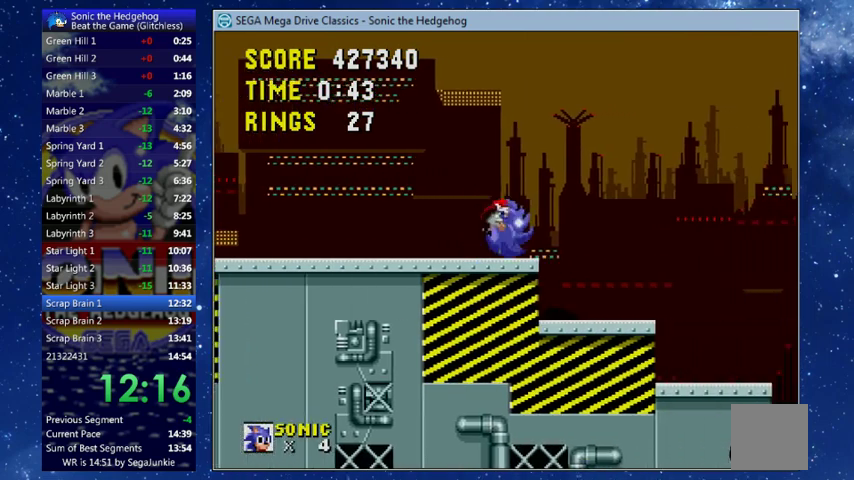
{"buttons": ["DPAD_DOWN"], "left_stick": "center", "events": []}
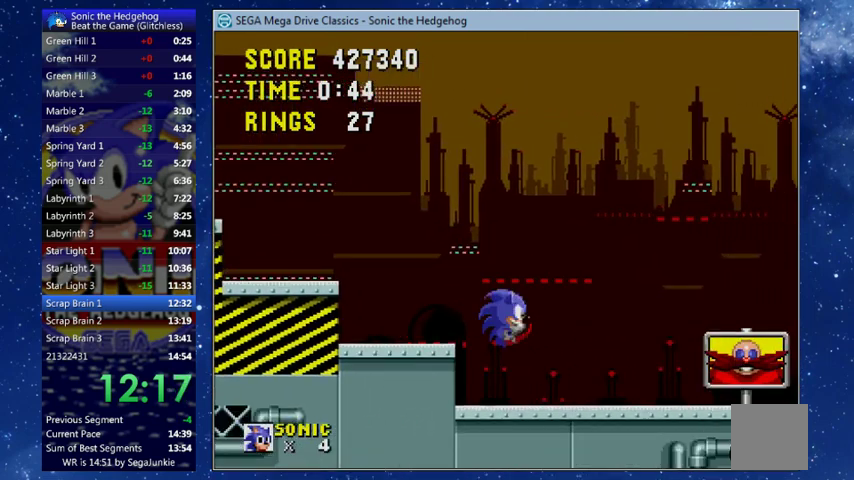
{"buttons": ["DPAD_DOWN"], "left_stick": "center", "events": []}
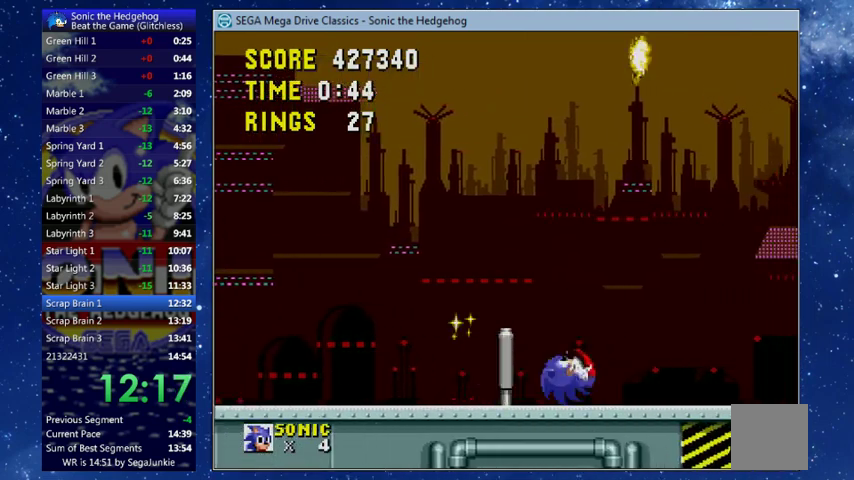
{"buttons": [], "left_stick": "center", "events": [[33, "DPAD_DOWN", "up"]]}